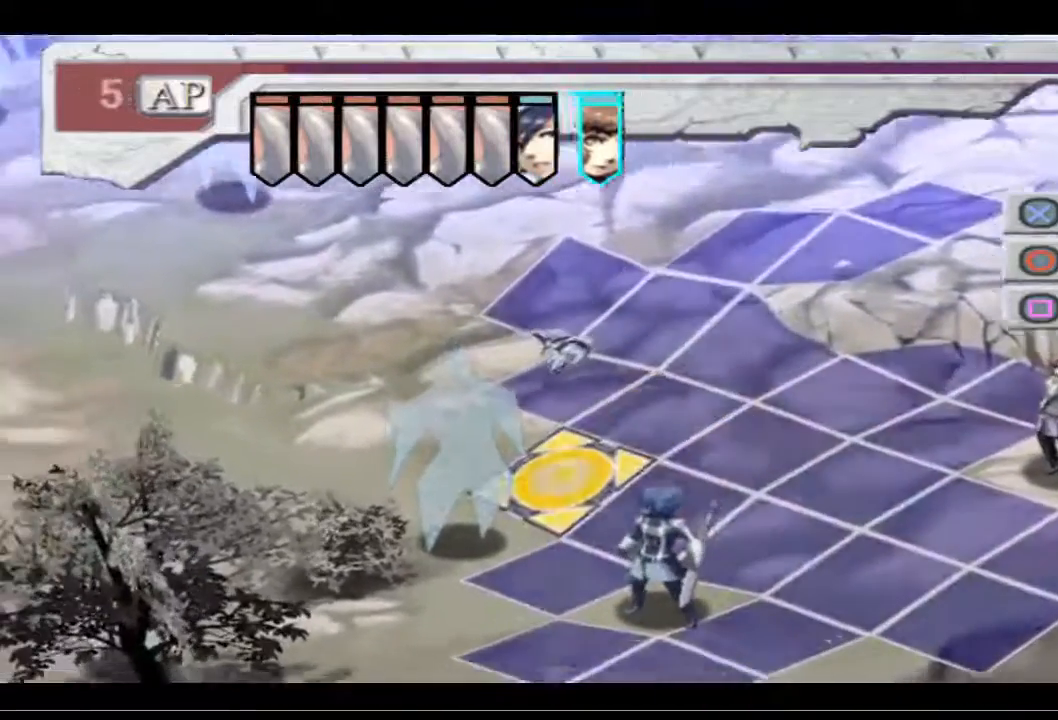
Gameplay with a controller (PlayStation layout); each line is a JSON object with the inputs held at the frame after it. "events" lists button and stick changes between this image and that frame as [ms after this image, input, new state], when the widget could be followed in between.
{"buttons": [], "left_stick": "center", "right_stick": "center", "events": [[67, "DPAD_DOWN", "down"], [200, "DPAD_DOWN", "up"]]}
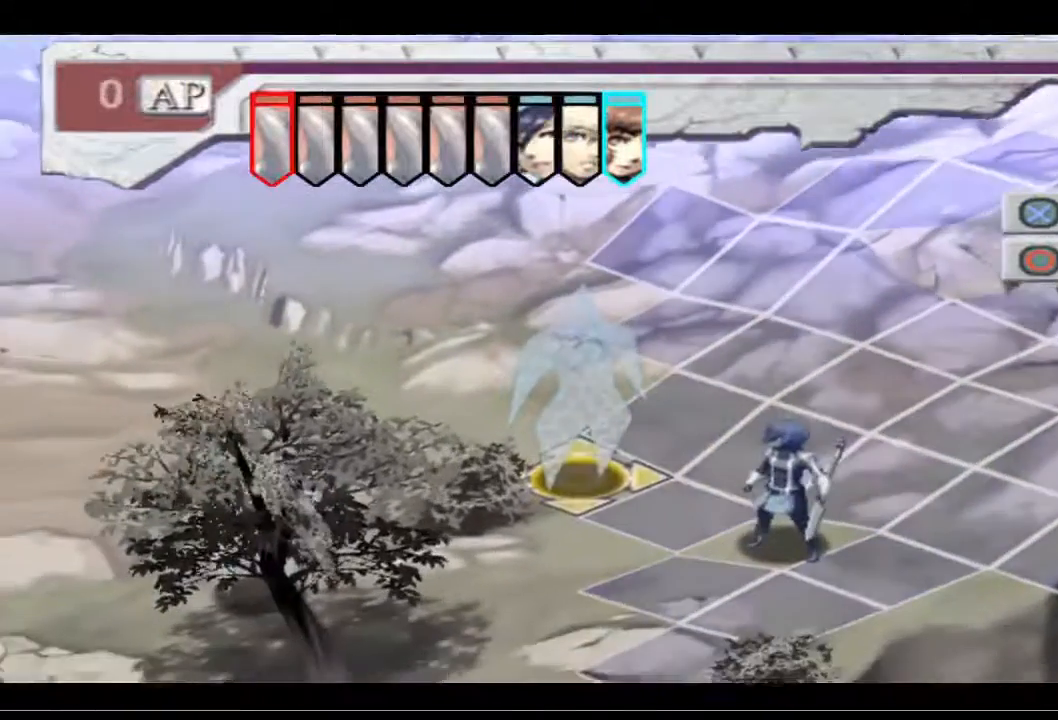
{"buttons": [], "left_stick": "center", "right_stick": "center", "events": [[400, "DPAD_RIGHT", "down"], [467, "DPAD_RIGHT", "up"]]}
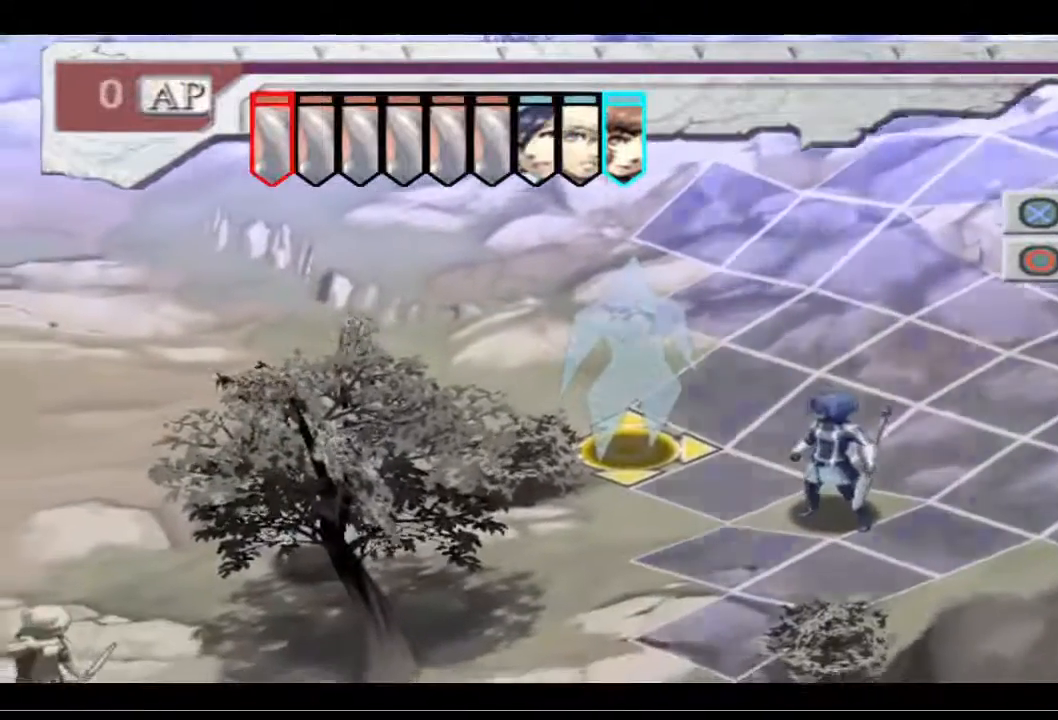
{"buttons": [], "left_stick": "center", "right_stick": "center", "events": []}
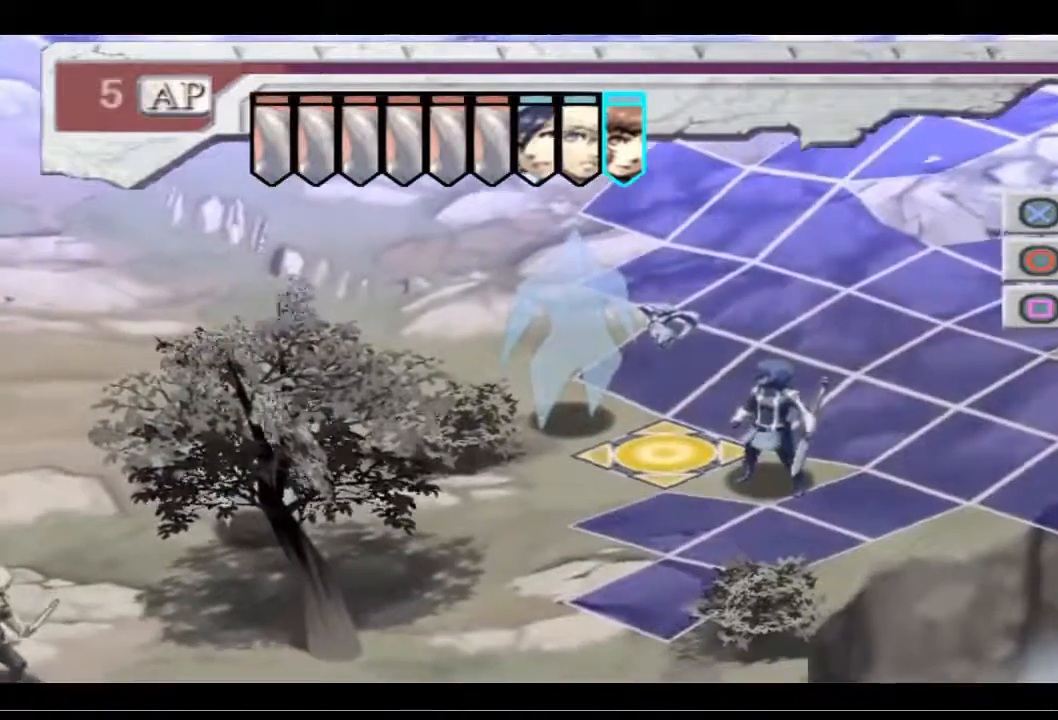
{"buttons": ["R1"], "left_stick": "center", "right_stick": "center", "events": [[500, "R1", "down"]]}
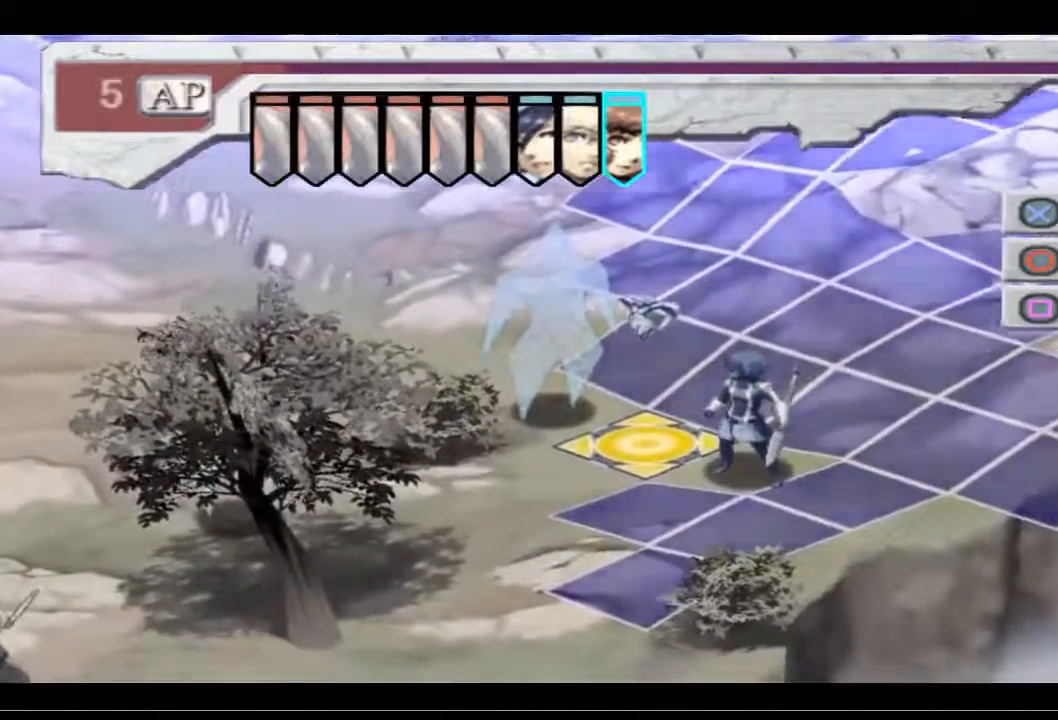
{"buttons": [], "left_stick": "center", "right_stick": "center", "events": [[200, "R1", "up"]]}
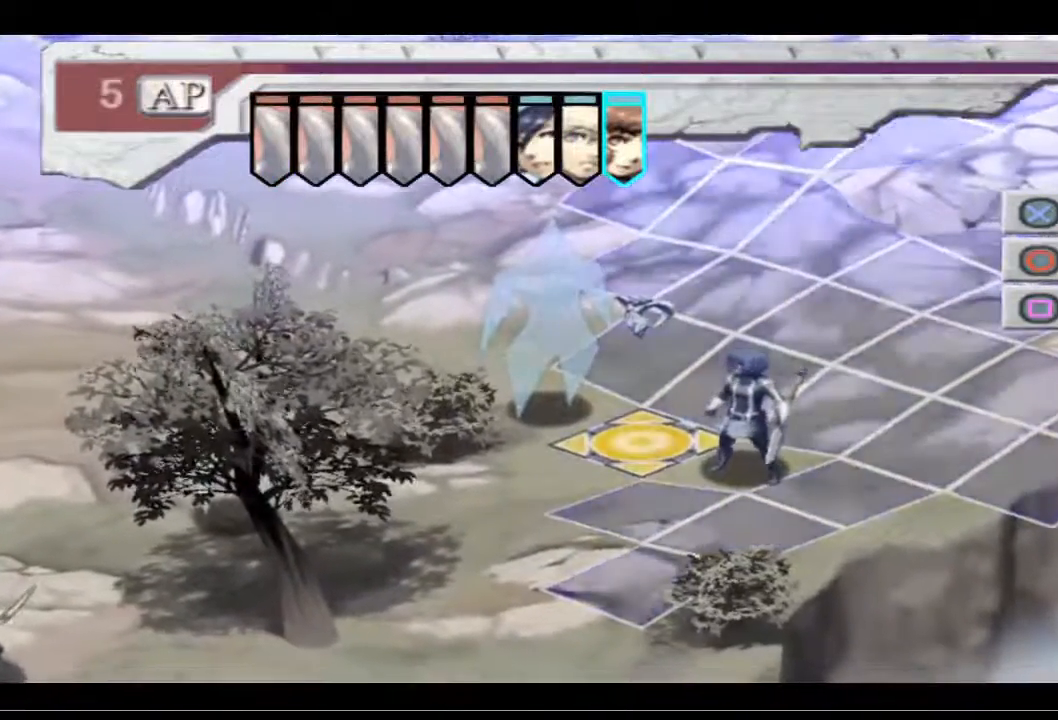
{"buttons": [], "left_stick": "center", "right_stick": "center", "events": [[67, "right_stick", "left"], [333, "right_stick", "center"]]}
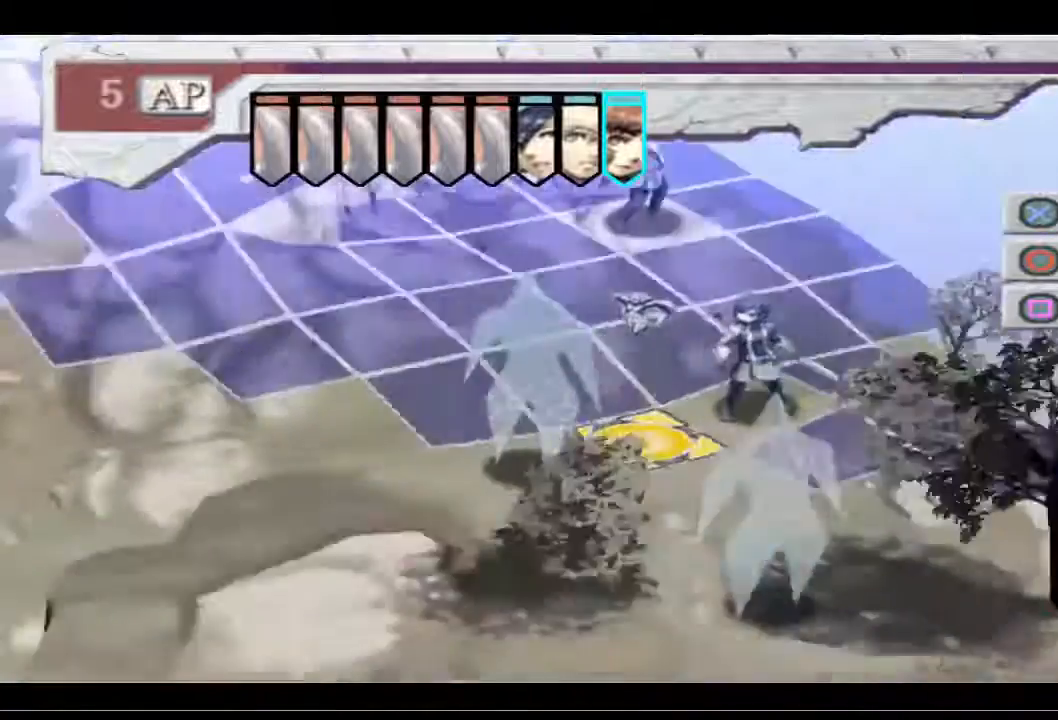
{"buttons": ["DPAD_RIGHT"], "left_stick": "center", "right_stick": "center", "events": [[400, "DPAD_RIGHT", "down"]]}
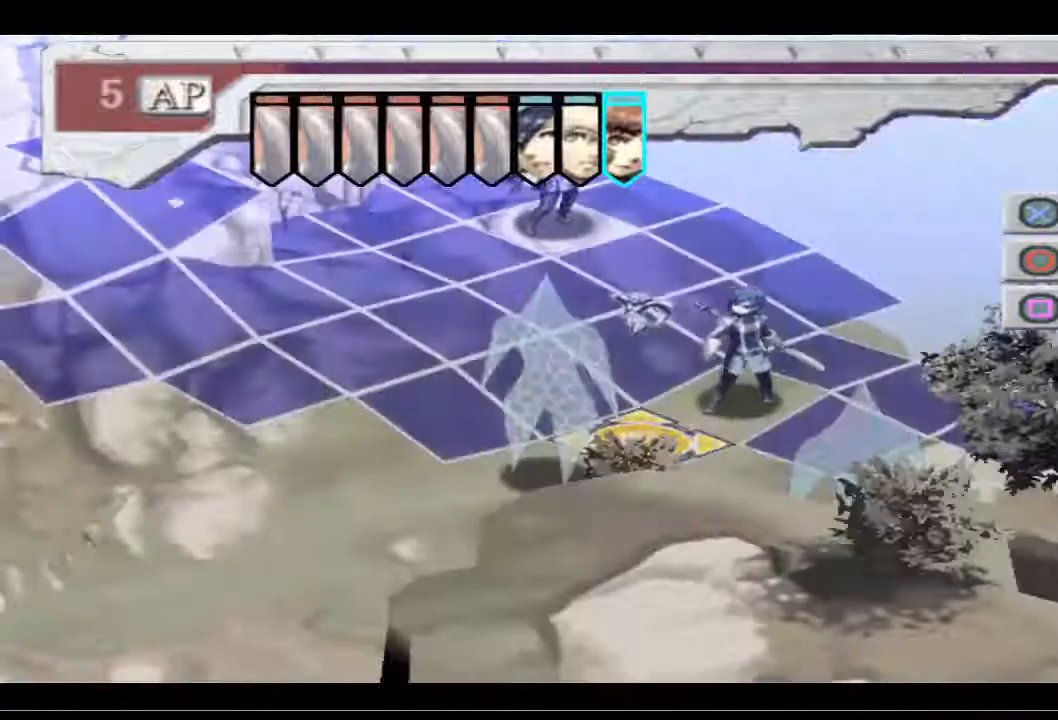
{"buttons": [], "left_stick": "center", "right_stick": "center", "events": [[33, "DPAD_RIGHT", "up"], [333, "DPAD_UP", "down"], [433, "DPAD_UP", "up"]]}
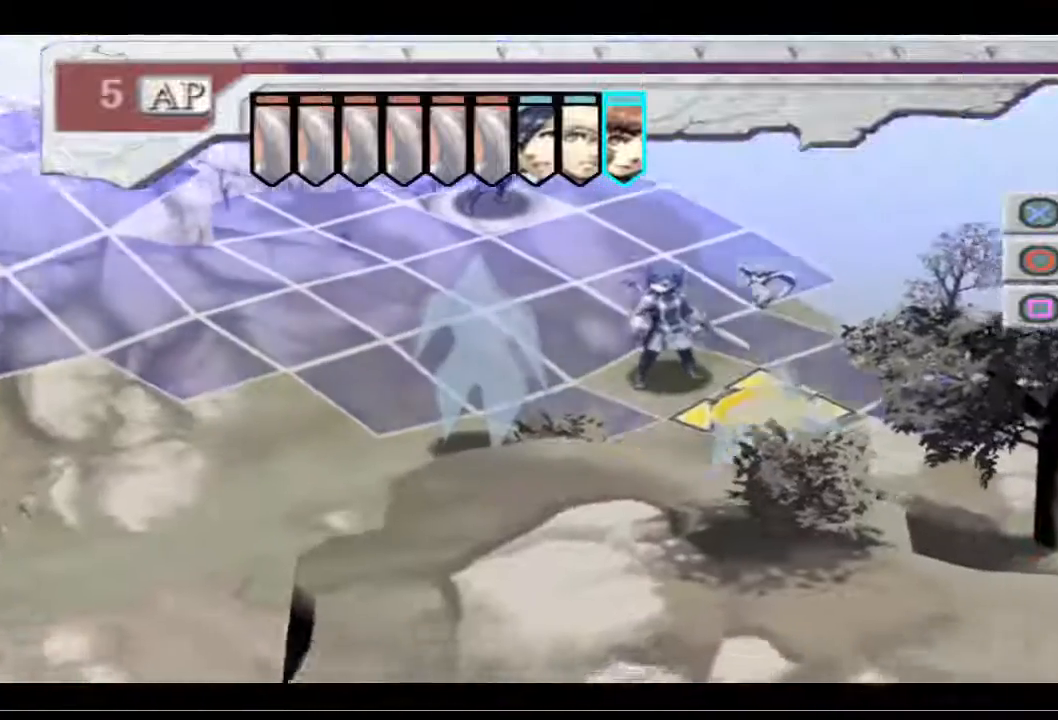
{"buttons": ["R1"], "left_stick": "center", "right_stick": "center", "events": [[500, "R1", "down"]]}
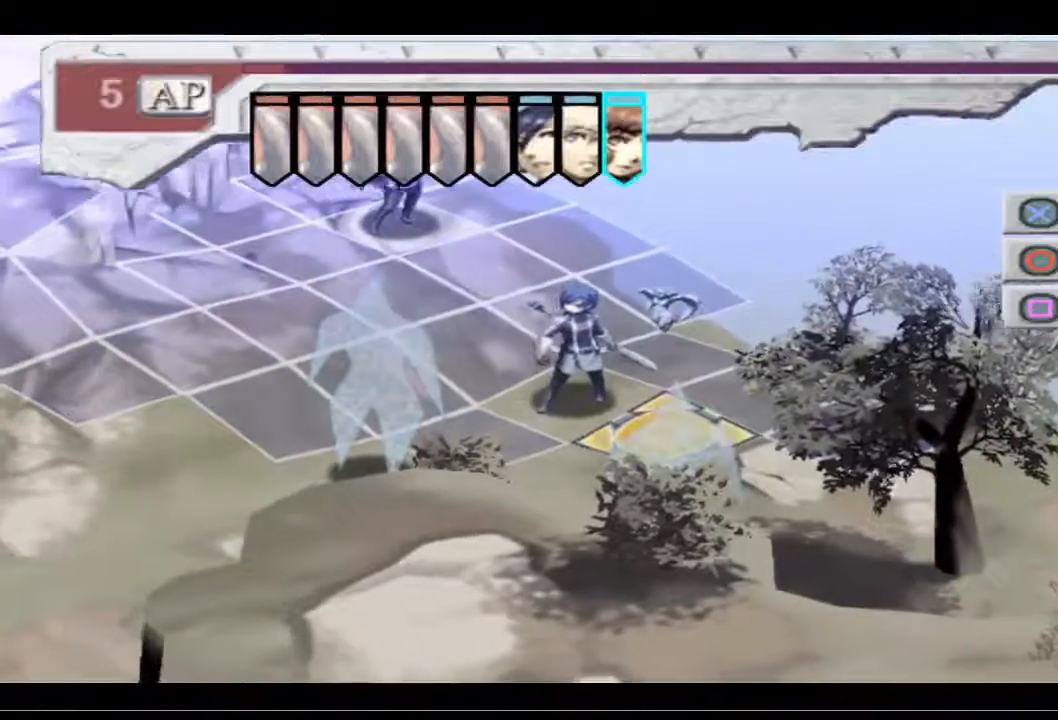
{"buttons": [], "left_stick": "center", "right_stick": "center", "events": [[200, "R1", "up"]]}
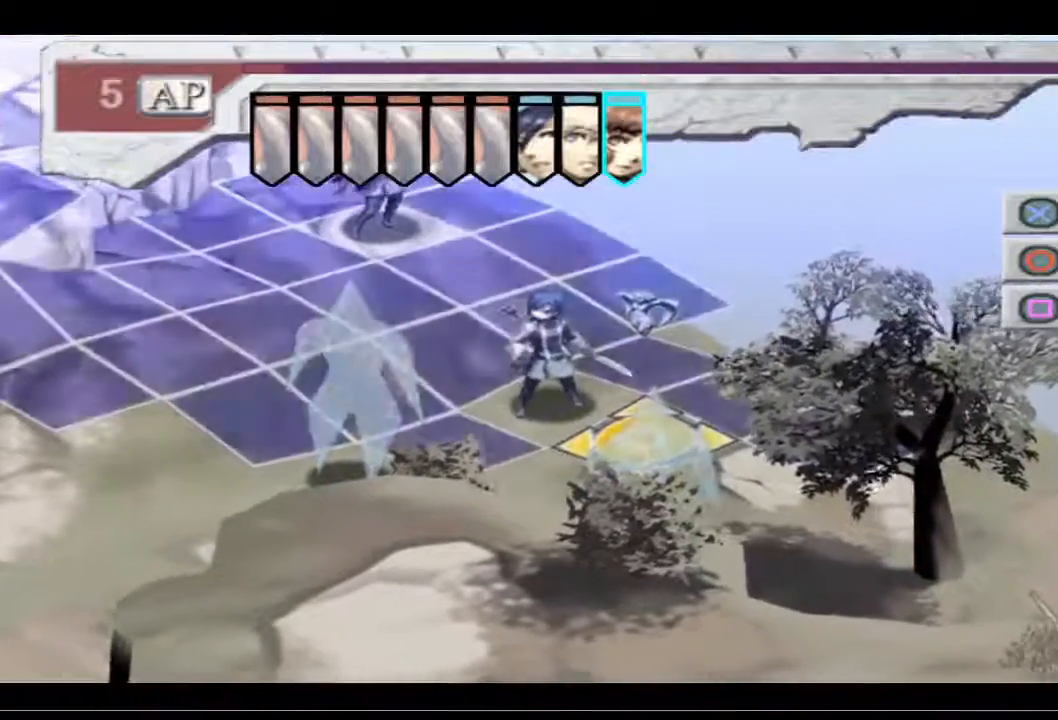
{"buttons": [], "left_stick": "center", "right_stick": "center", "events": [[67, "right_stick", "left"], [400, "right_stick", "center"]]}
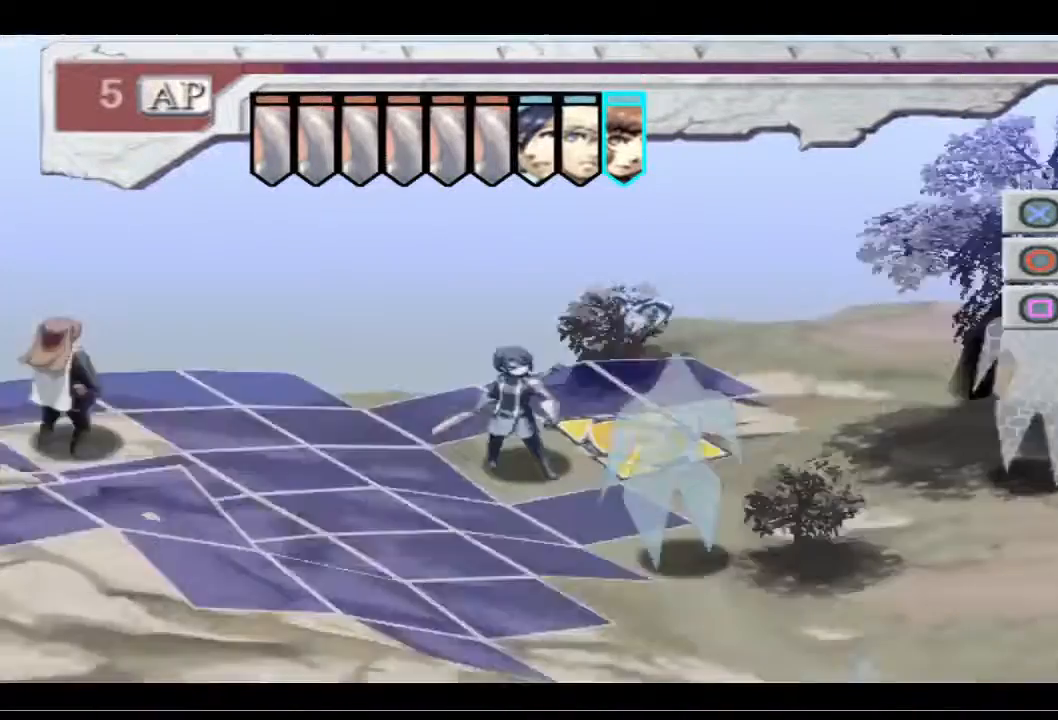
{"buttons": [], "left_stick": "center", "right_stick": "center", "events": [[300, "DPAD_LEFT", "down"], [467, "DPAD_LEFT", "up"]]}
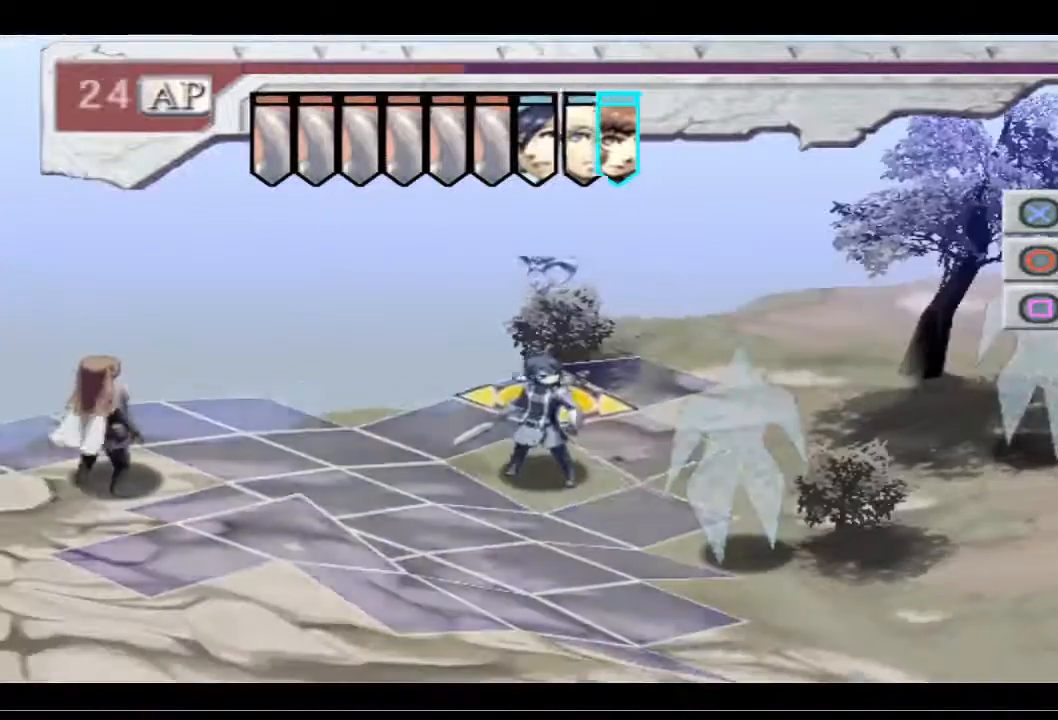
{"buttons": [], "left_stick": "center", "right_stick": "center", "events": [[300, "DPAD_DOWN", "down"], [433, "DPAD_DOWN", "up"]]}
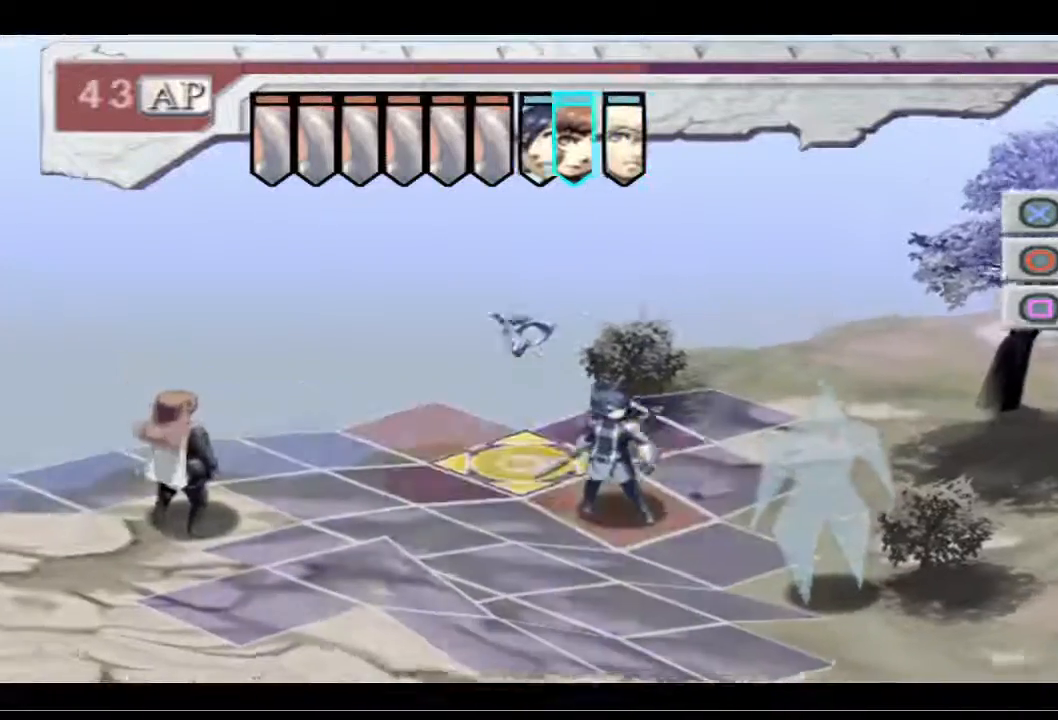
{"buttons": [], "left_stick": "center", "right_stick": "center", "events": []}
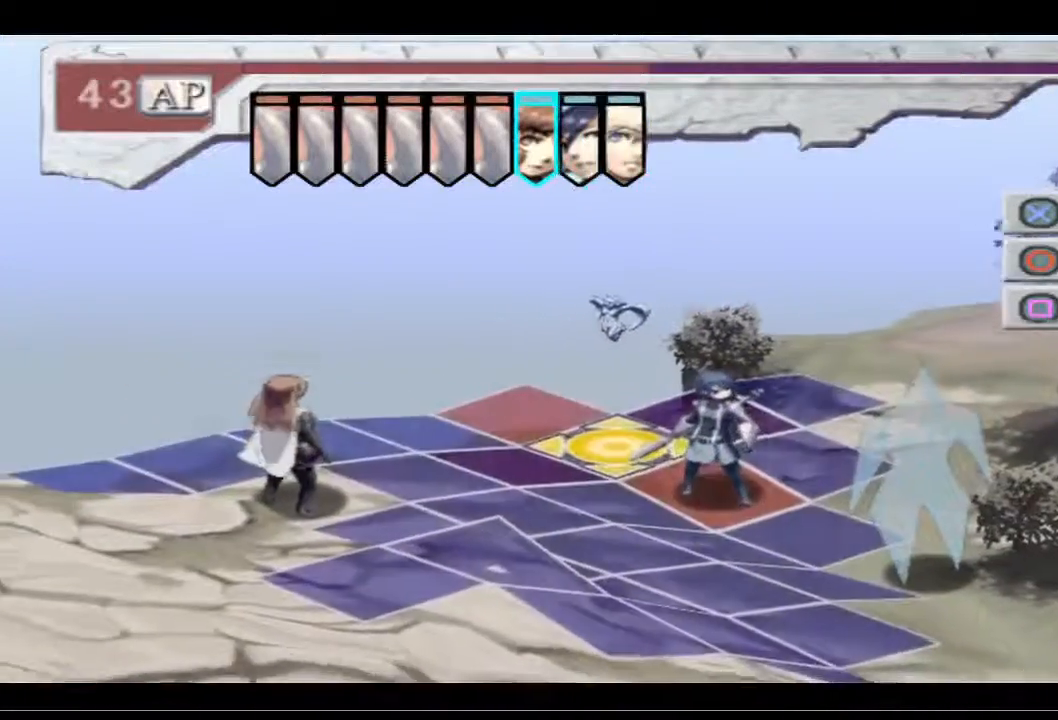
{"buttons": [], "left_stick": "center", "right_stick": "center", "events": [[167, "right_stick", "left"], [433, "right_stick", "center"]]}
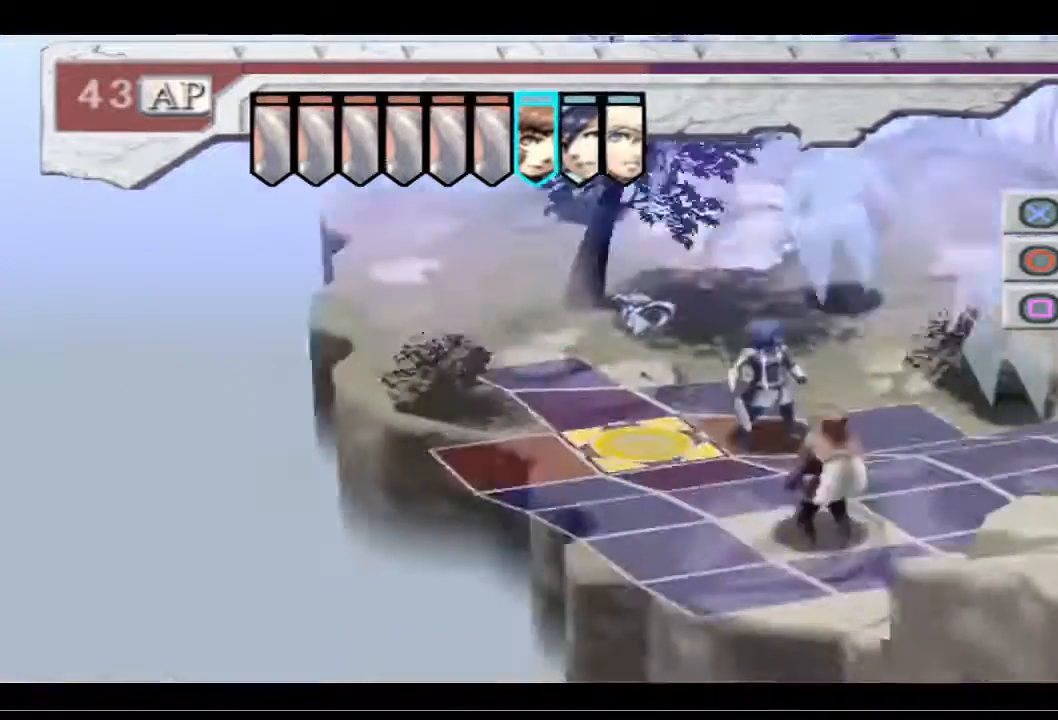
{"buttons": [], "left_stick": "center", "right_stick": "left", "events": [[433, "right_stick", "left"]]}
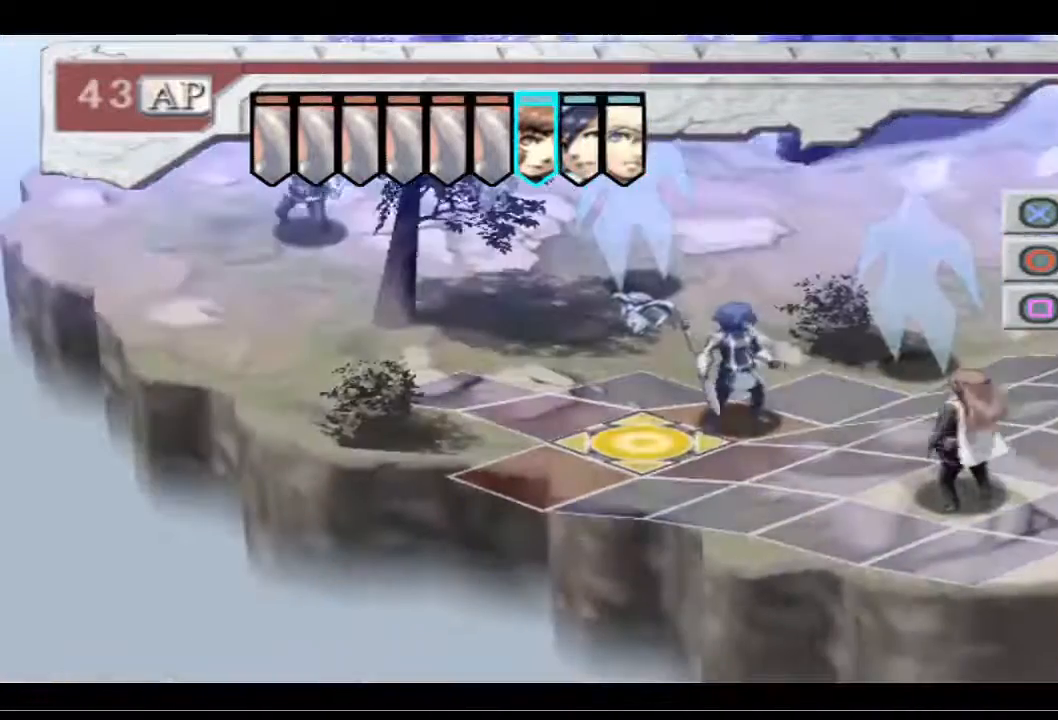
{"buttons": [], "left_stick": "center", "right_stick": "center", "events": [[200, "right_stick", "center"]]}
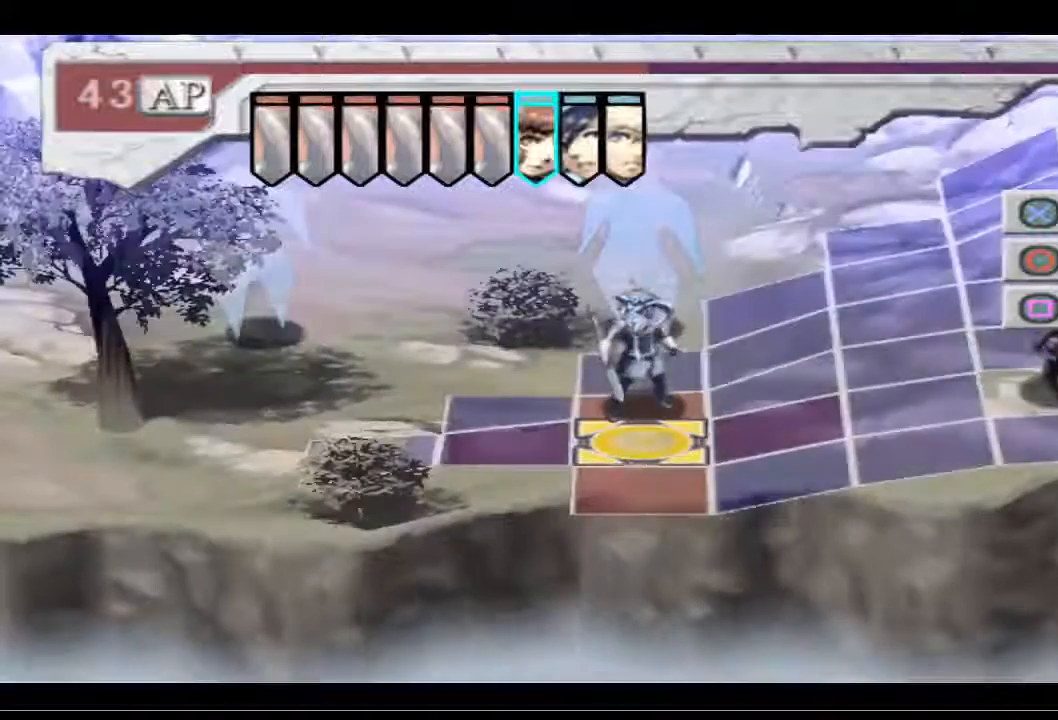
{"buttons": [], "left_stick": "center", "right_stick": "center", "events": []}
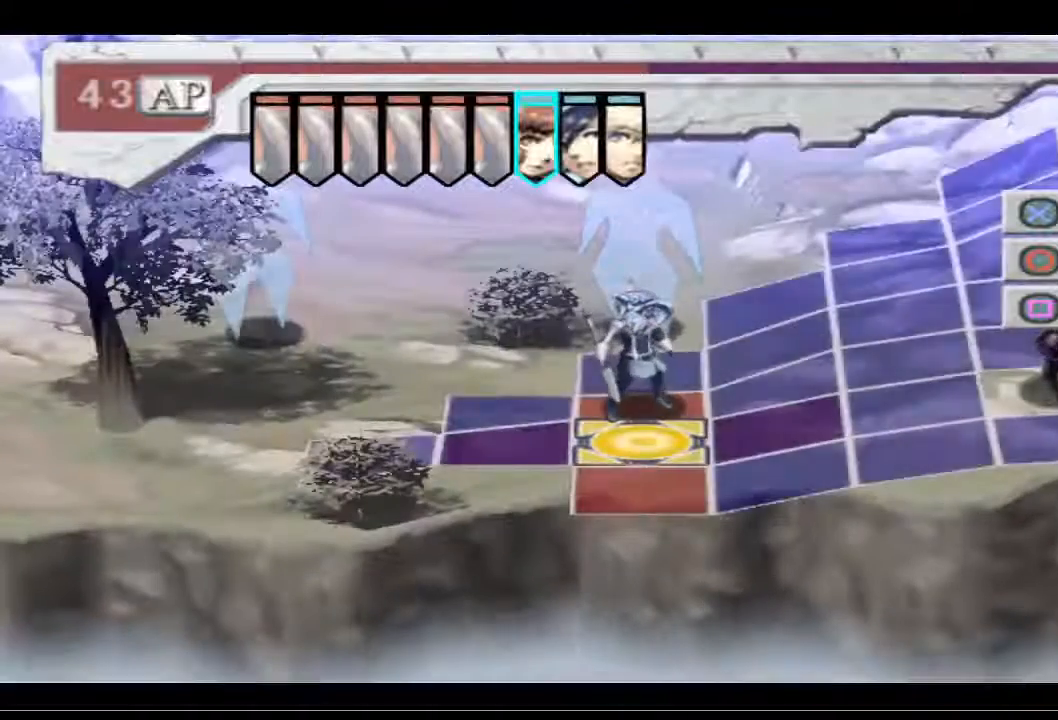
{"buttons": [], "left_stick": "center", "right_stick": "center", "events": []}
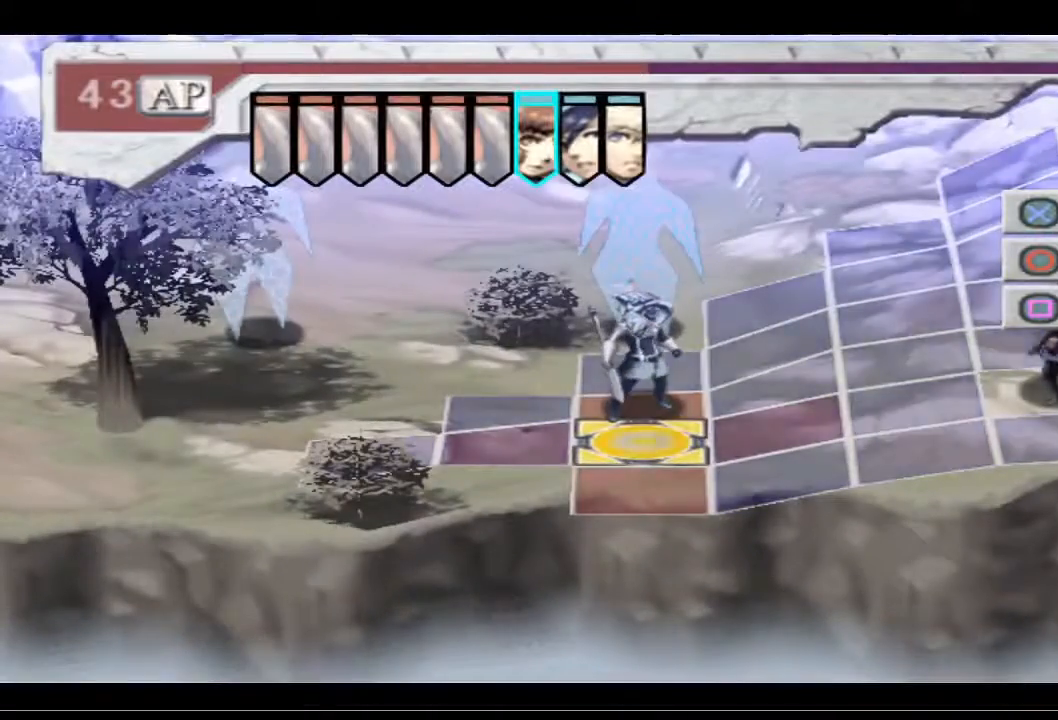
{"buttons": [], "left_stick": "center", "right_stick": "center", "events": [[300, "CIRCLE", "down"], [400, "CIRCLE", "up"]]}
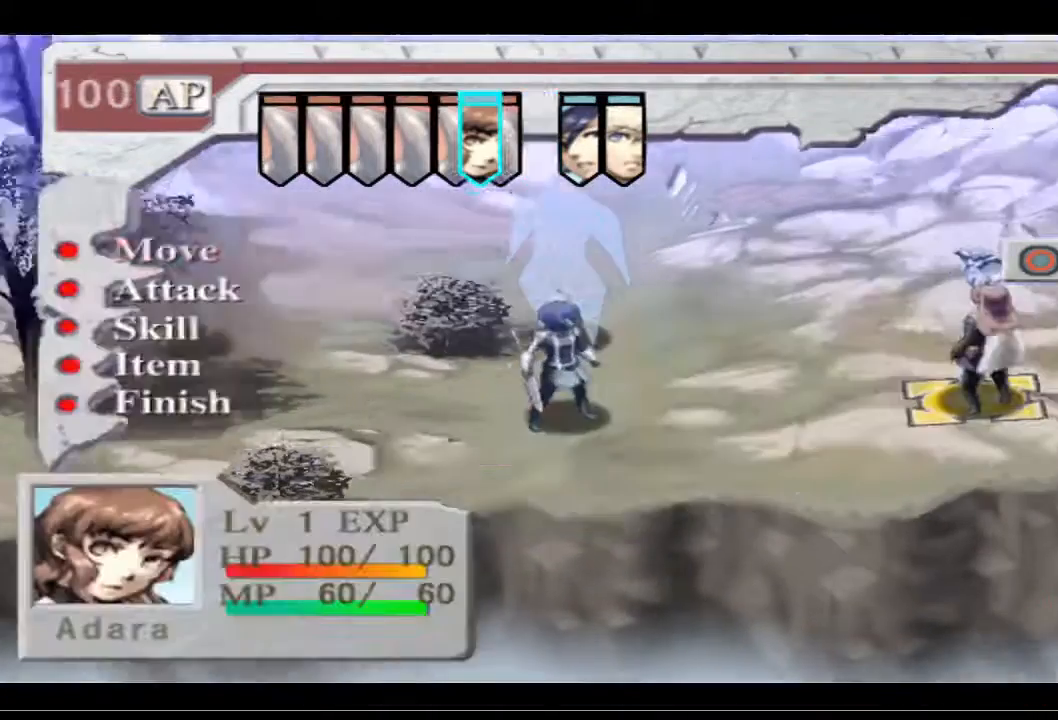
{"buttons": [], "left_stick": "center", "right_stick": "center", "events": []}
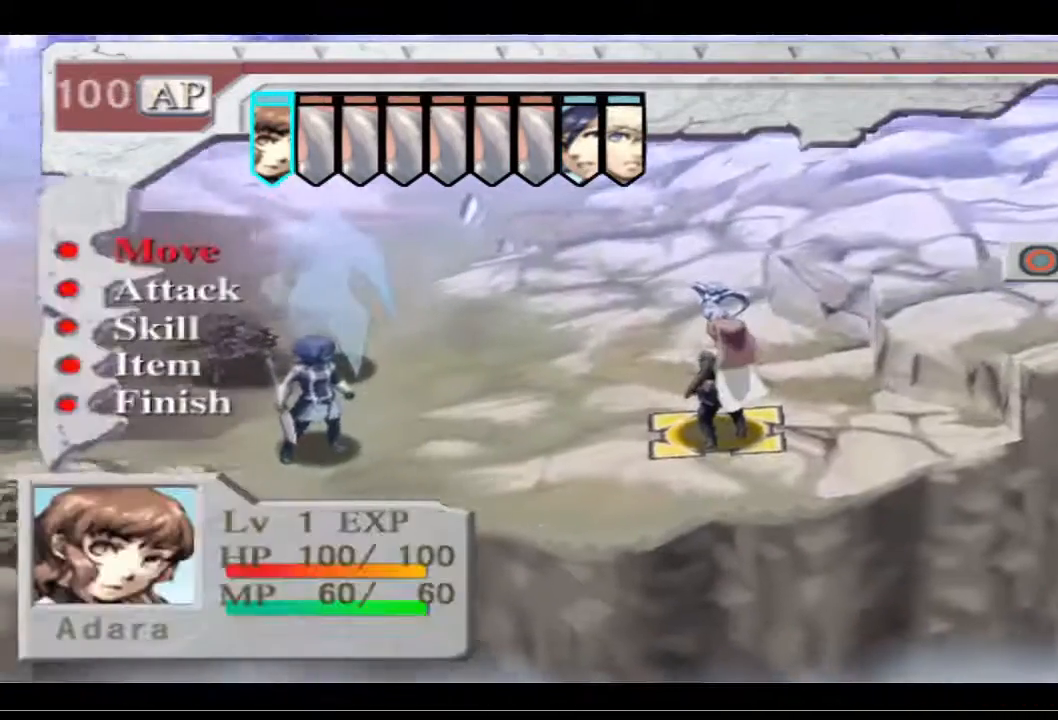
{"buttons": [], "left_stick": "center", "right_stick": "center", "events": []}
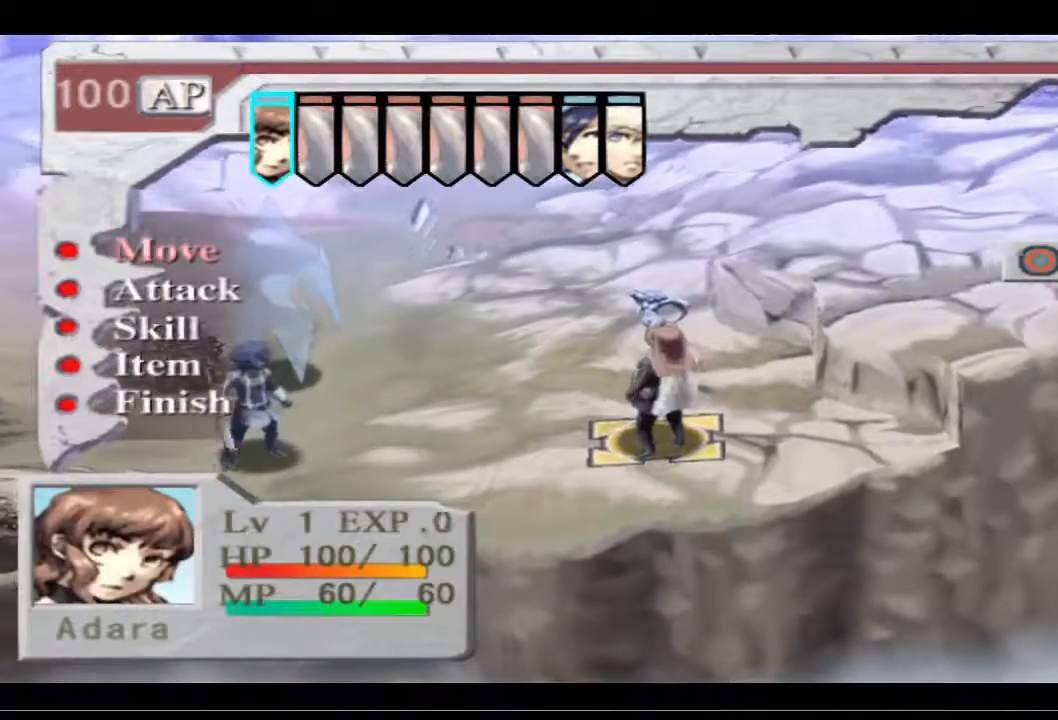
{"buttons": [], "left_stick": "center", "right_stick": "center", "events": []}
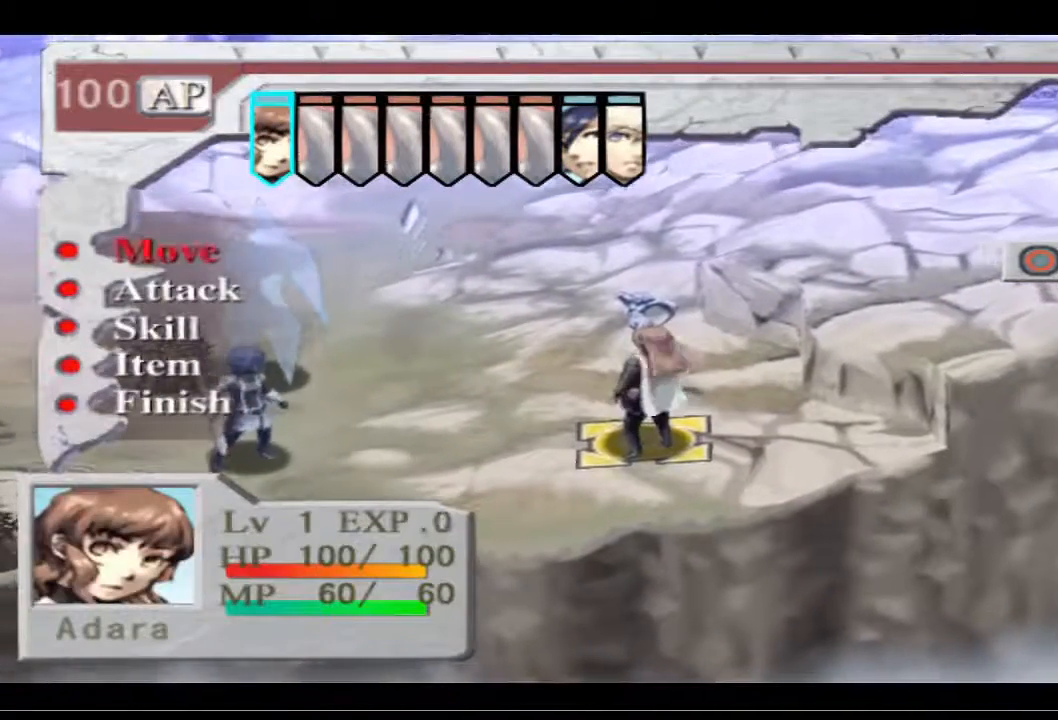
{"buttons": ["CROSS"], "left_stick": "center", "right_stick": "center", "events": [[500, "CROSS", "down"]]}
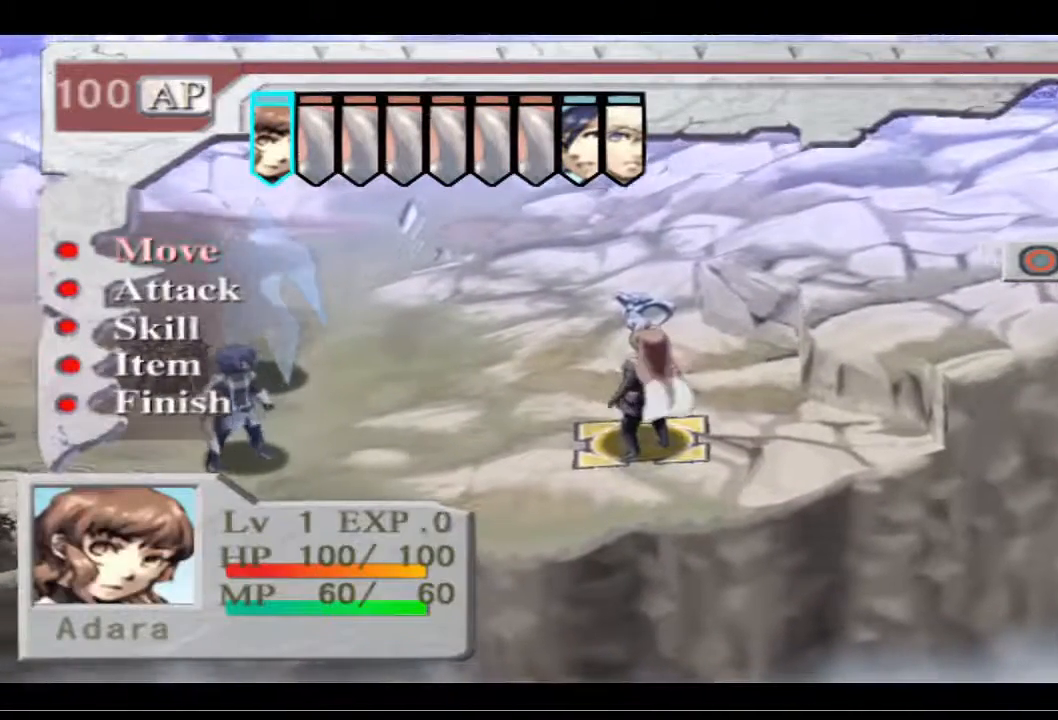
{"buttons": [], "left_stick": "center", "right_stick": "center", "events": [[133, "CROSS", "up"]]}
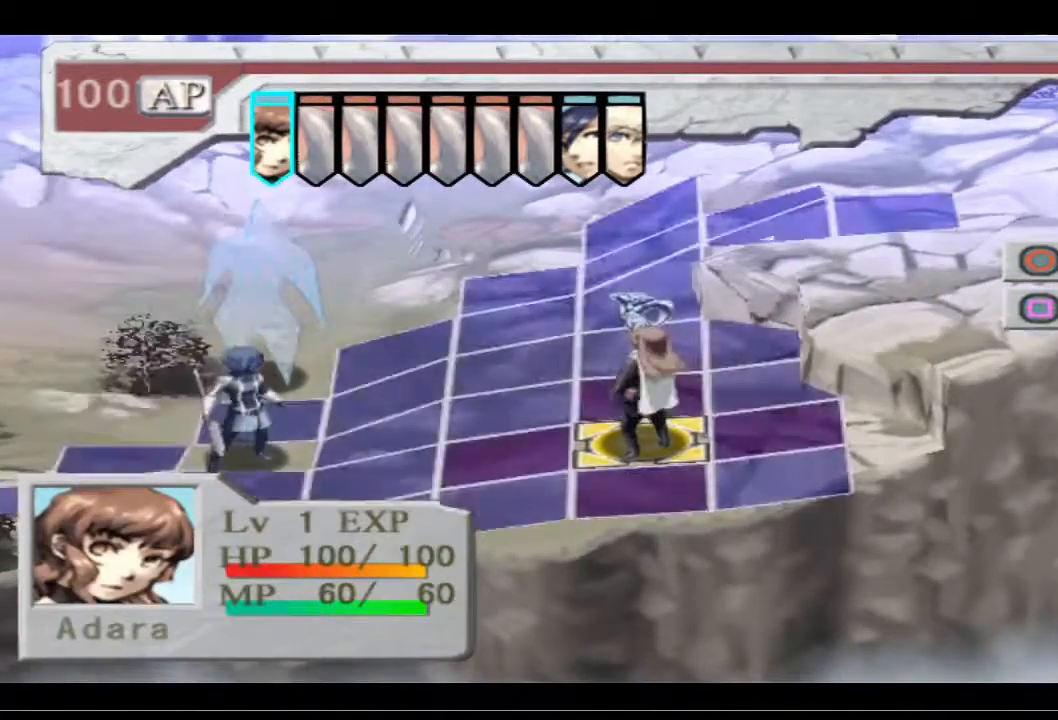
{"buttons": [], "left_stick": "center", "right_stick": "center", "events": [[33, "DPAD_LEFT", "down"], [133, "DPAD_LEFT", "up"], [200, "DPAD_LEFT", "down"], [300, "DPAD_LEFT", "up"], [400, "DPAD_LEFT", "down"], [500, "DPAD_LEFT", "up"]]}
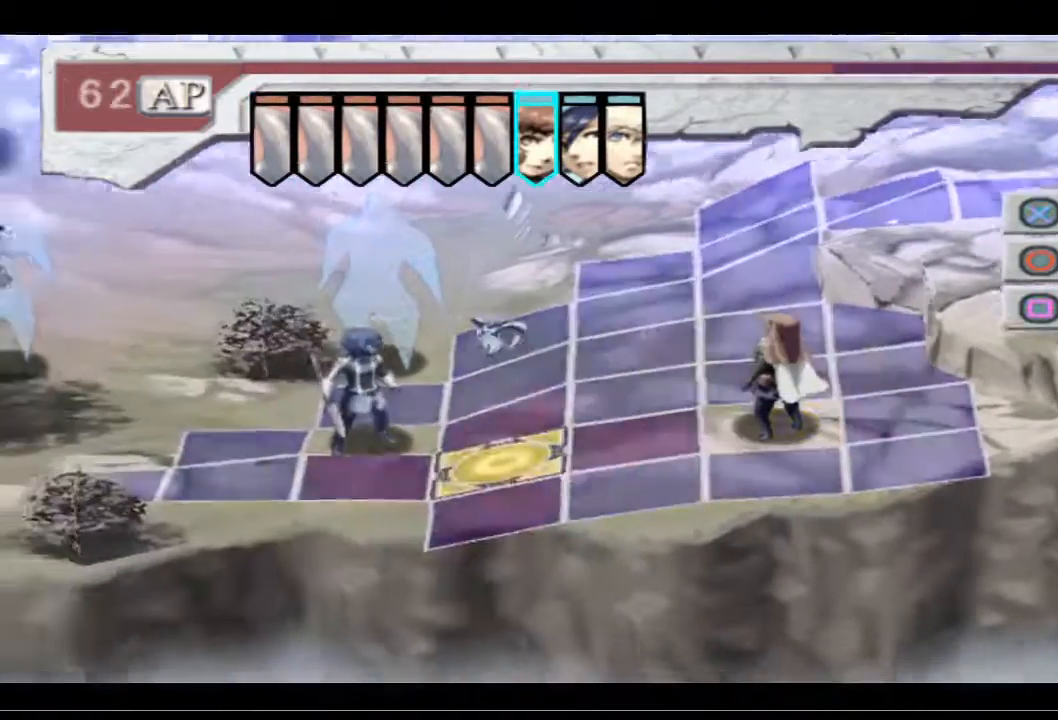
{"buttons": [], "left_stick": "center", "right_stick": "center", "events": [[333, "CROSS", "down"], [500, "CROSS", "up"]]}
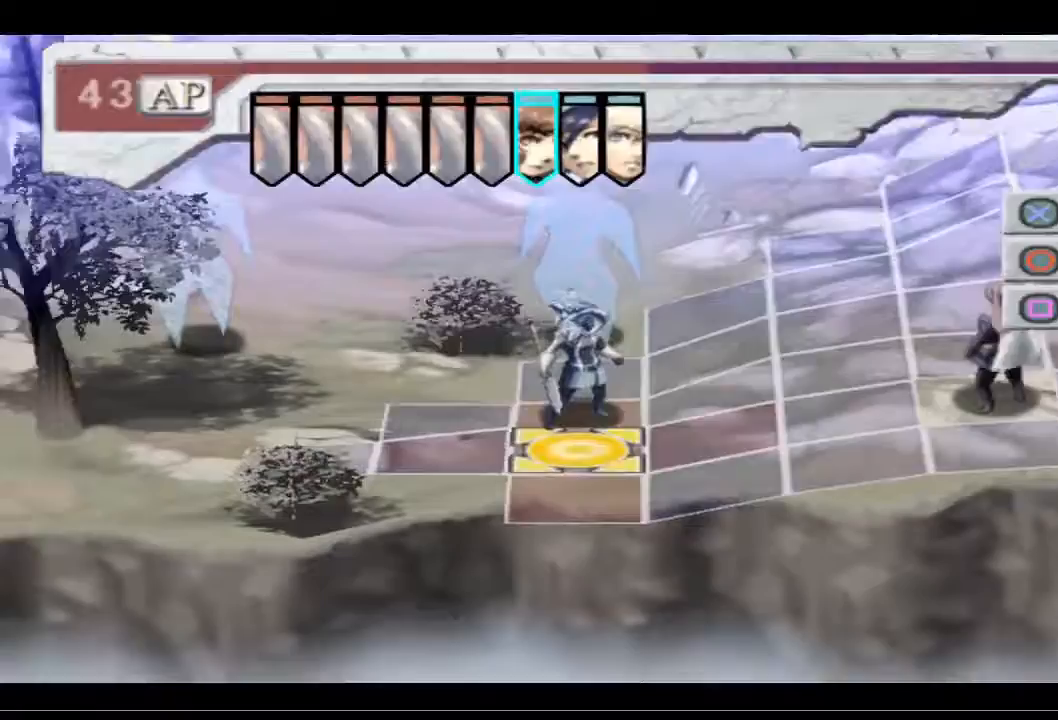
{"buttons": [], "left_stick": "center", "right_stick": "center", "events": []}